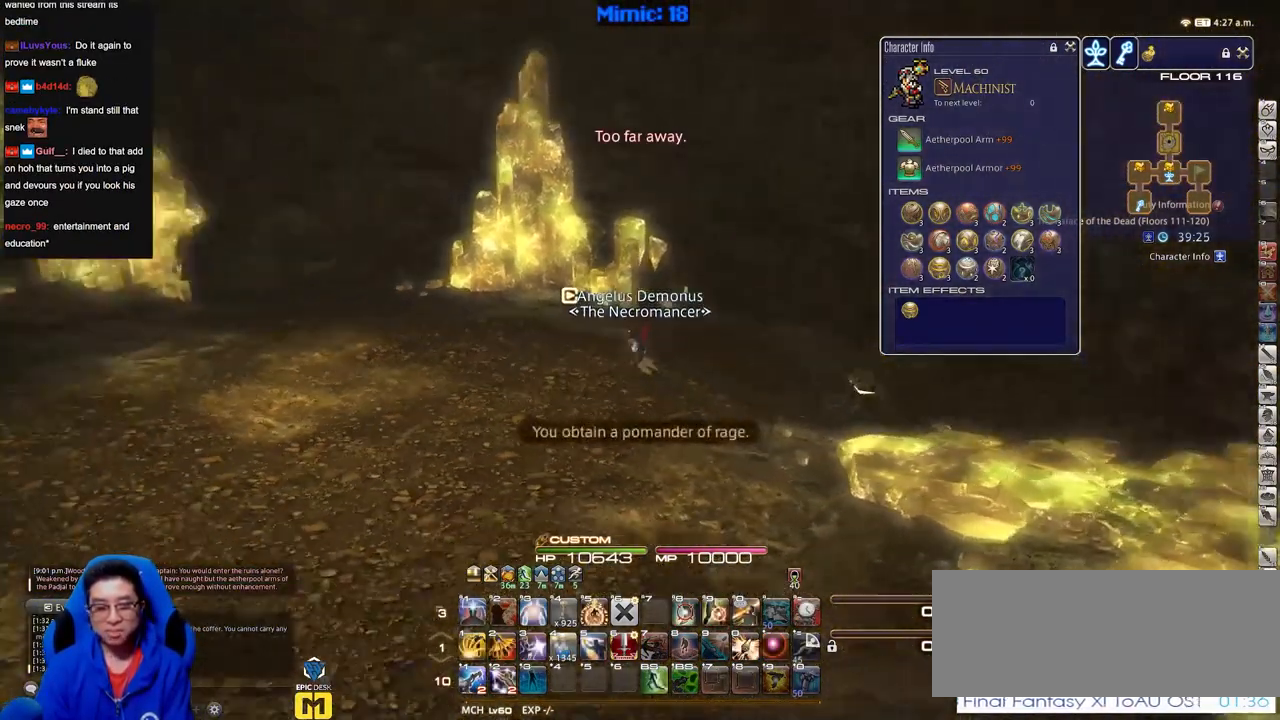
Gameplay with keyboard; each line is a JSON object with the keys held at the frame after it. "events" lists presses ("down") and releases ("up") of "a", "alt_l", "alt_r", "b", "c", "caps_lock", "ctrl_l", "ctrl_r", "d", "down", "e", "escape", "f", "f1", "f10", "f11", "f12", "f2", "f3", "f4", "f5", "f6", "f7", "f8", "f9", "g", "h", "i", "j", "k", "l", "left", "m", "n", "q", "r", "return", "right", "s", "shift", "space", "super", "t", "tab", "u", "up", "v", "w", "x", "y" and "z" between this image and that frame as [ms after this image, input, new state], when the widget could be followed in between. No other keys are recorded. Mouse input is not recorded. Not read: o p.
{"keys": ["a", "w"], "events": []}
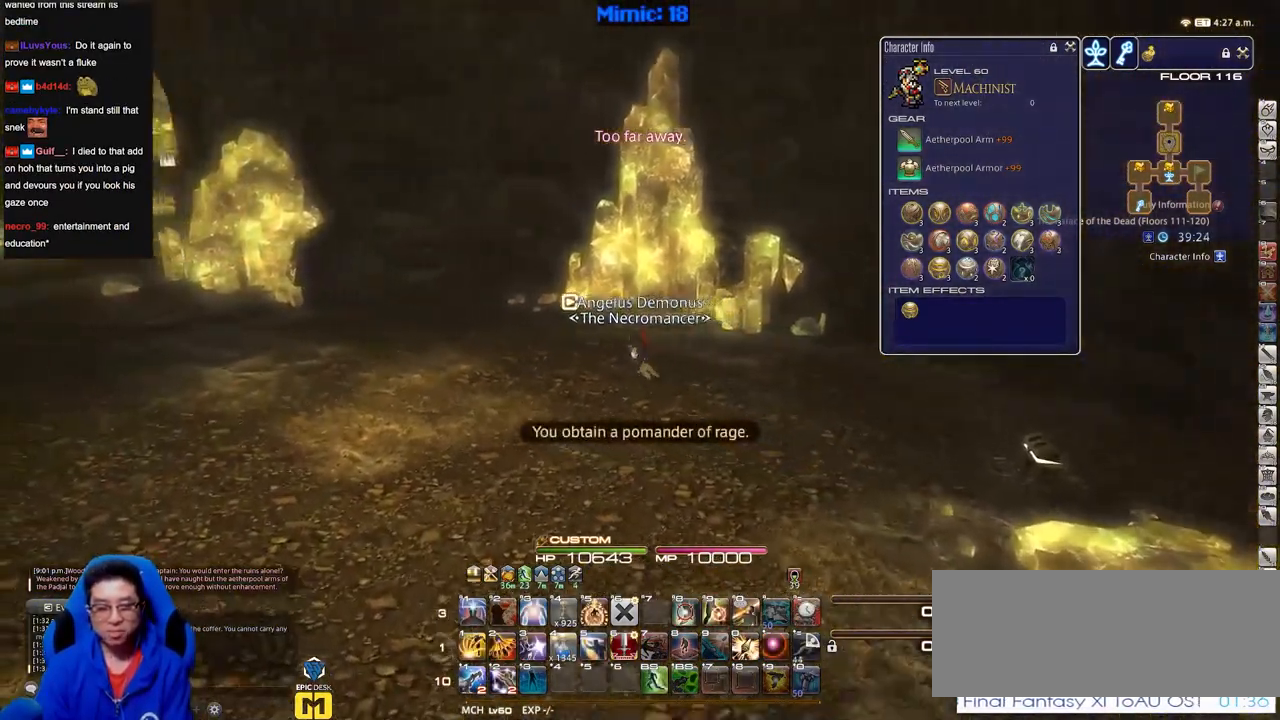
{"keys": ["a", "w"], "events": []}
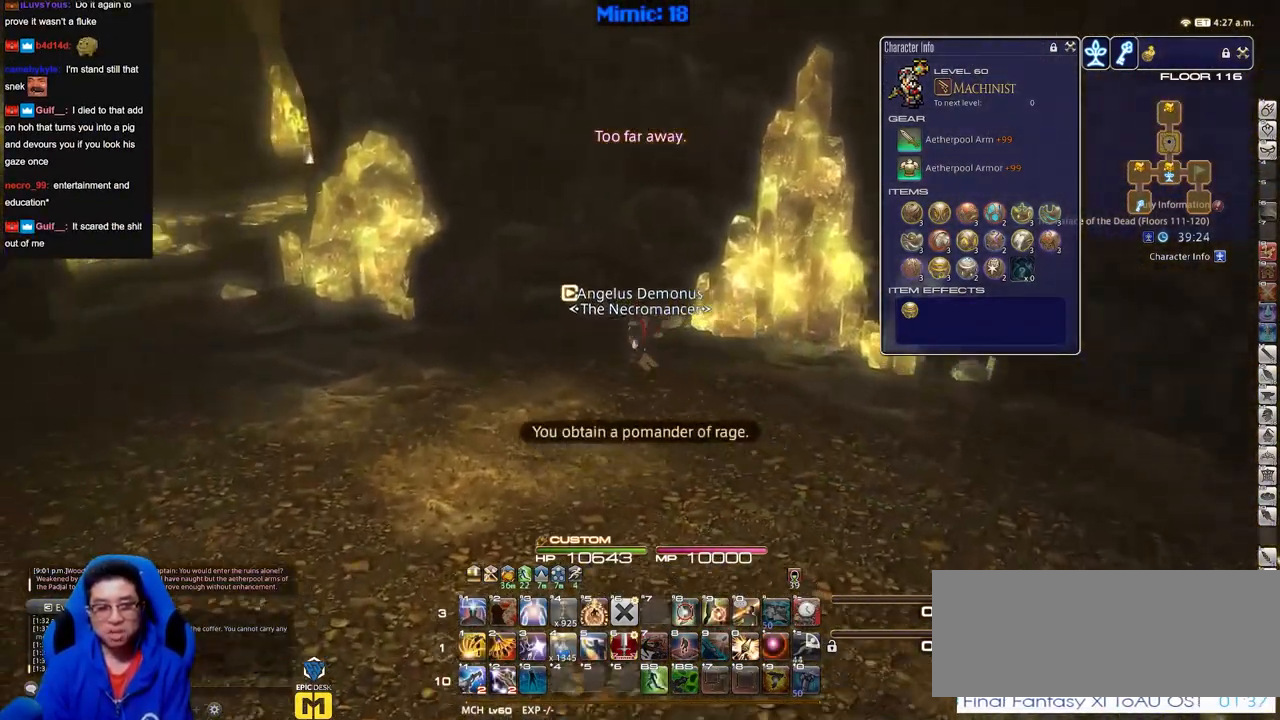
{"keys": ["a", "w"], "events": []}
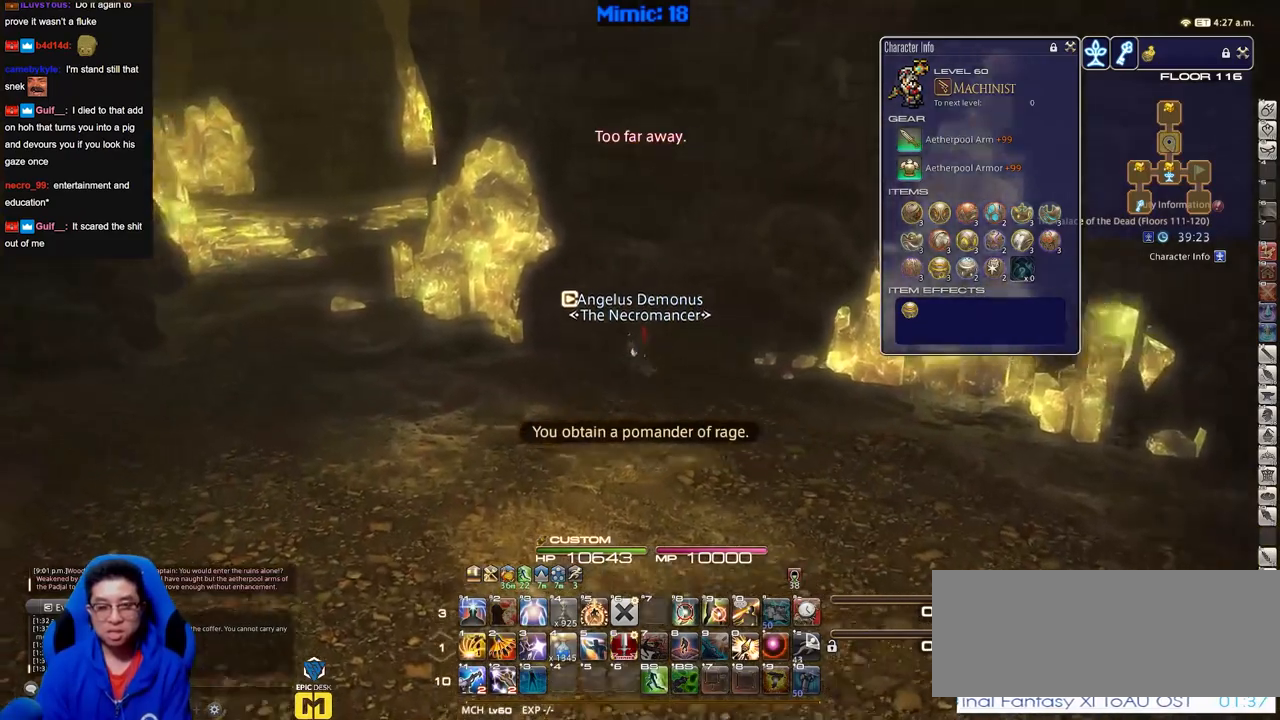
{"keys": ["a", "w"], "events": []}
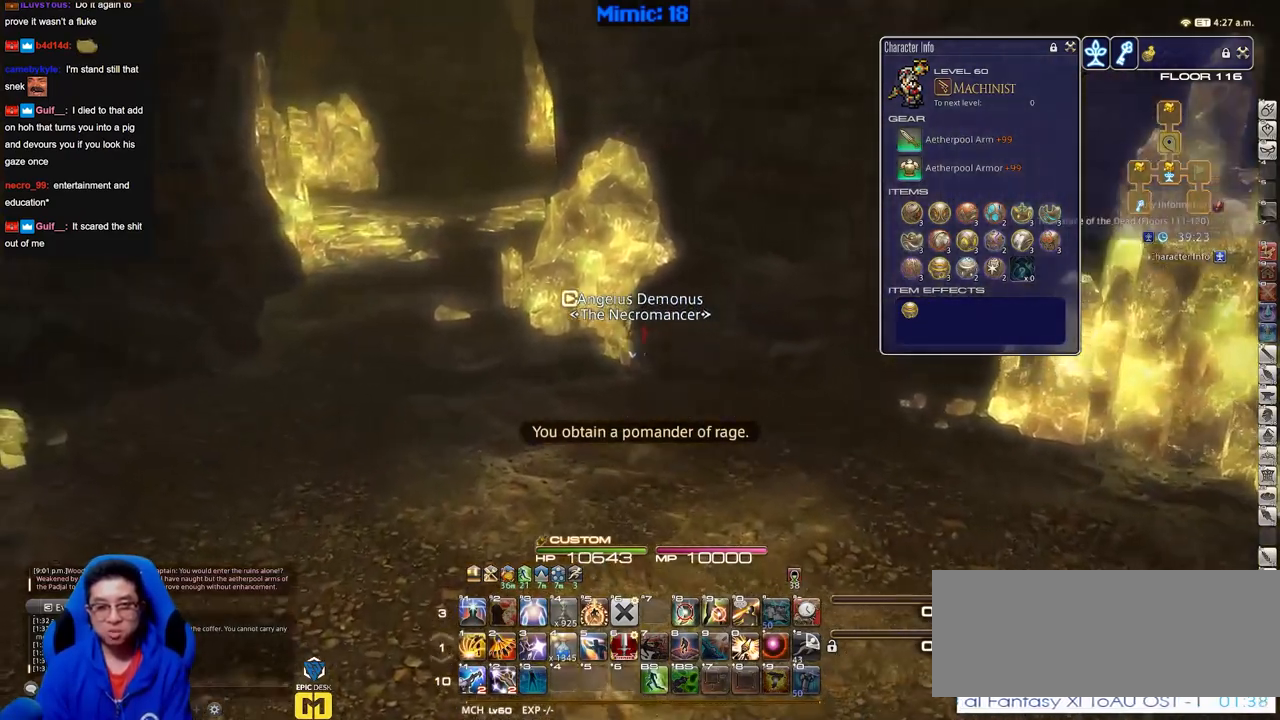
{"keys": ["a", "w"], "events": []}
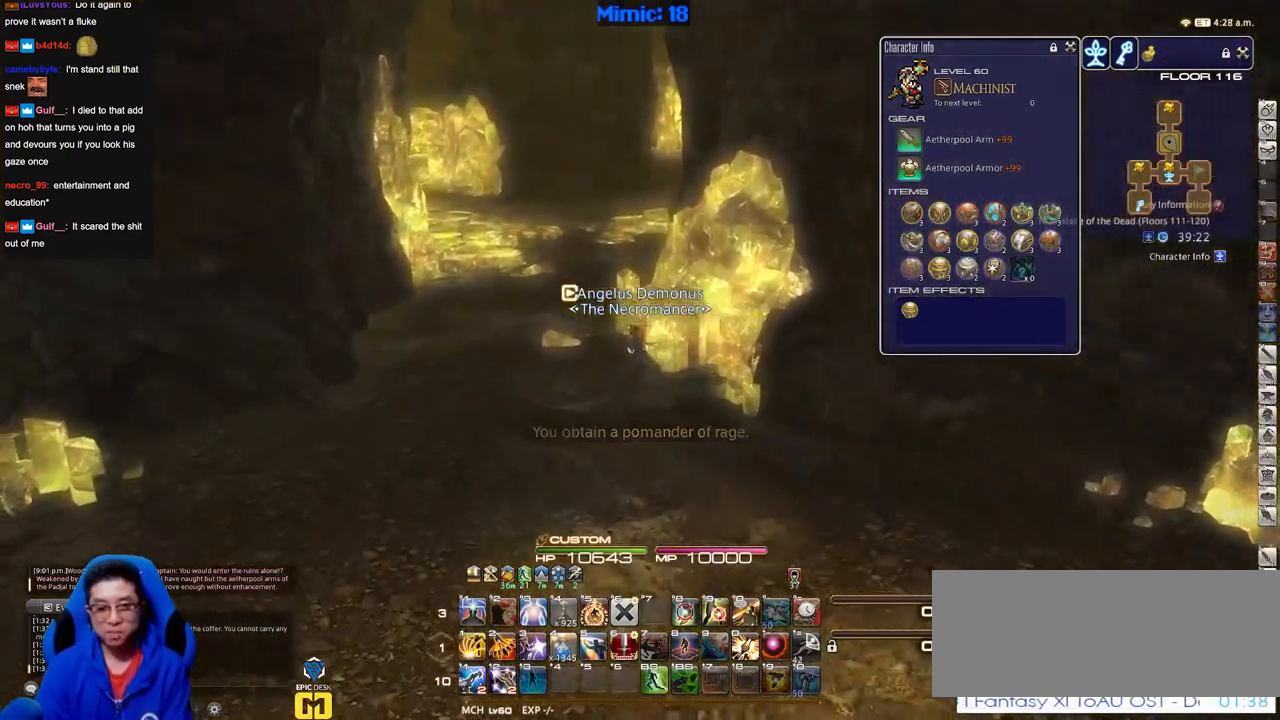
{"keys": ["a", "w"], "events": []}
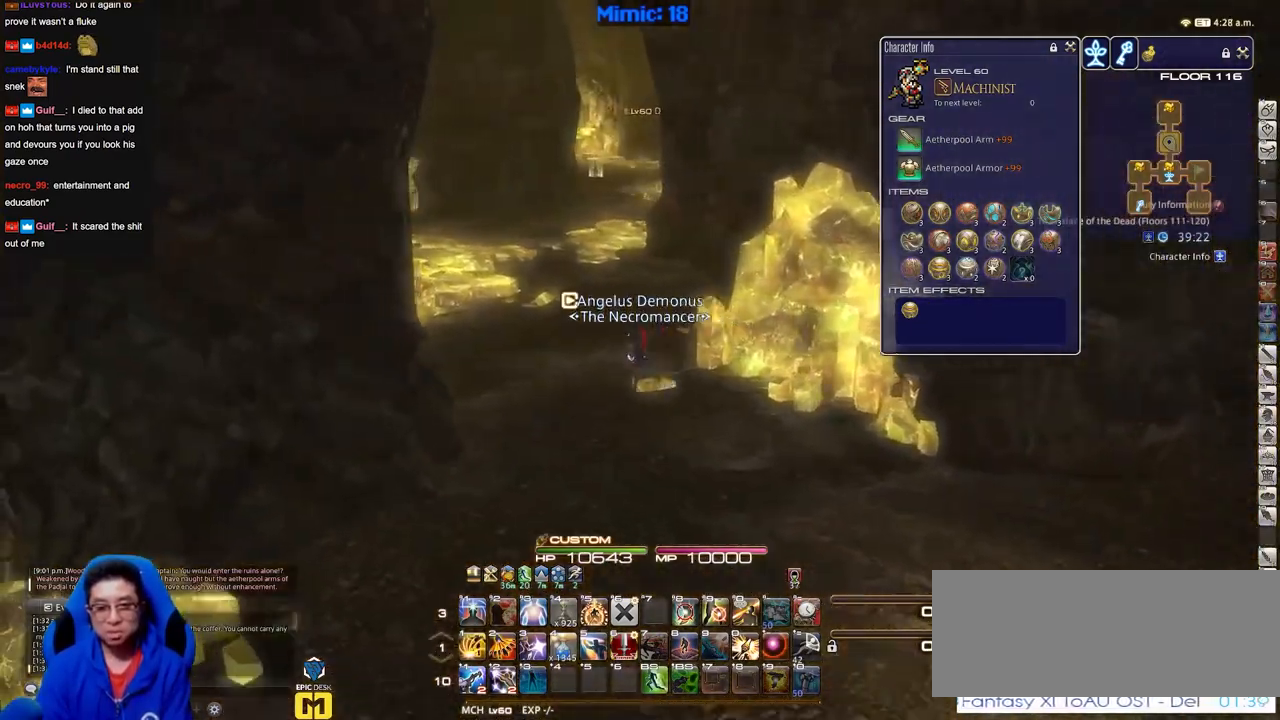
{"keys": ["a", "w"], "events": []}
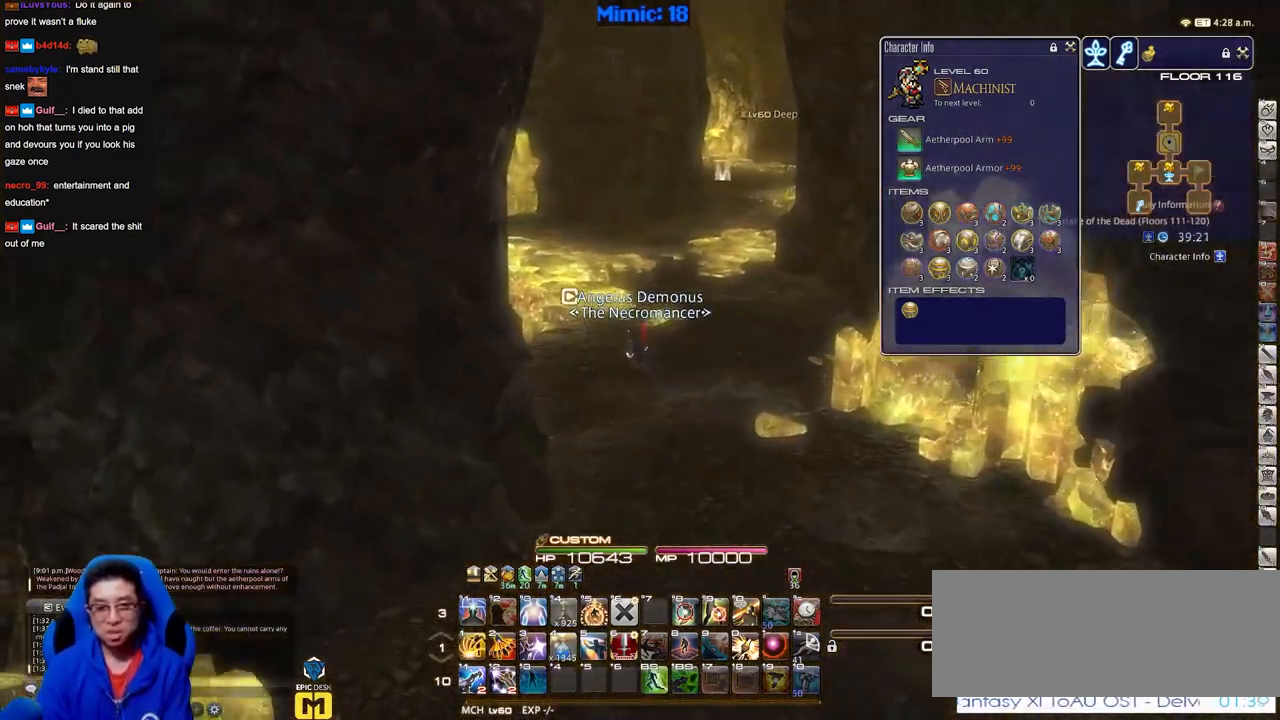
{"keys": ["w"], "events": [[33, "a", "up"]]}
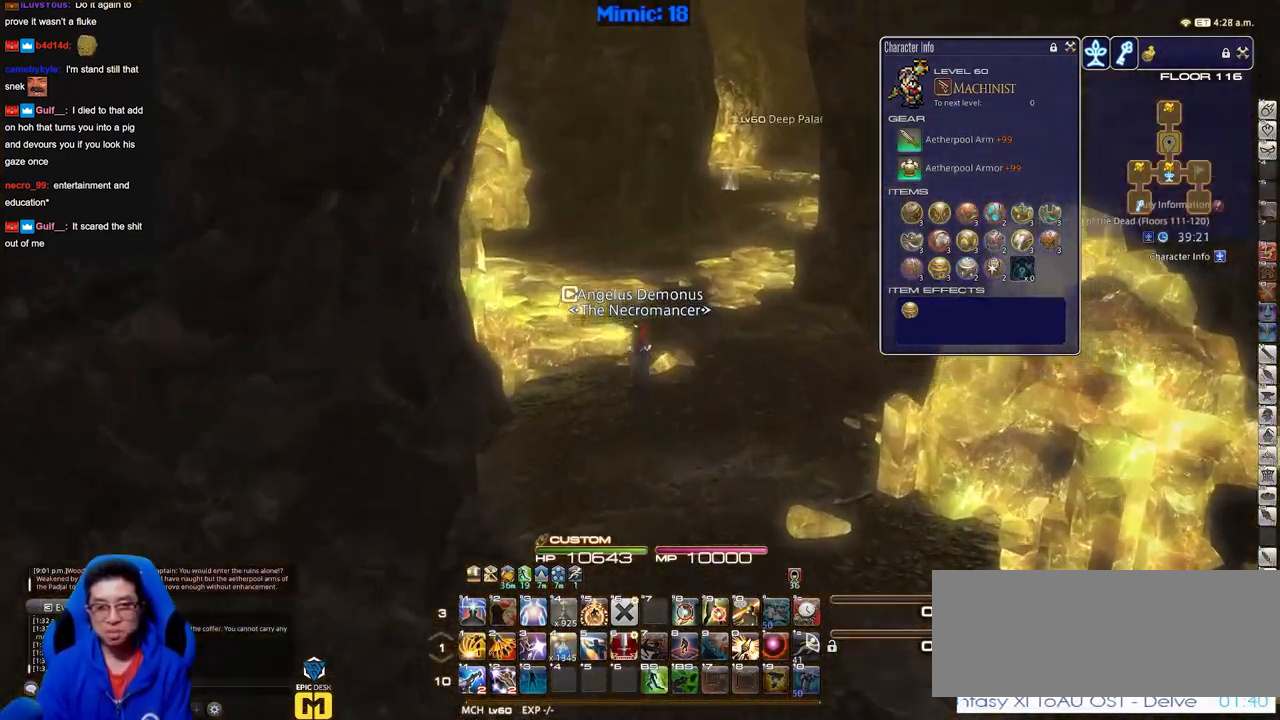
{"keys": ["w"], "events": []}
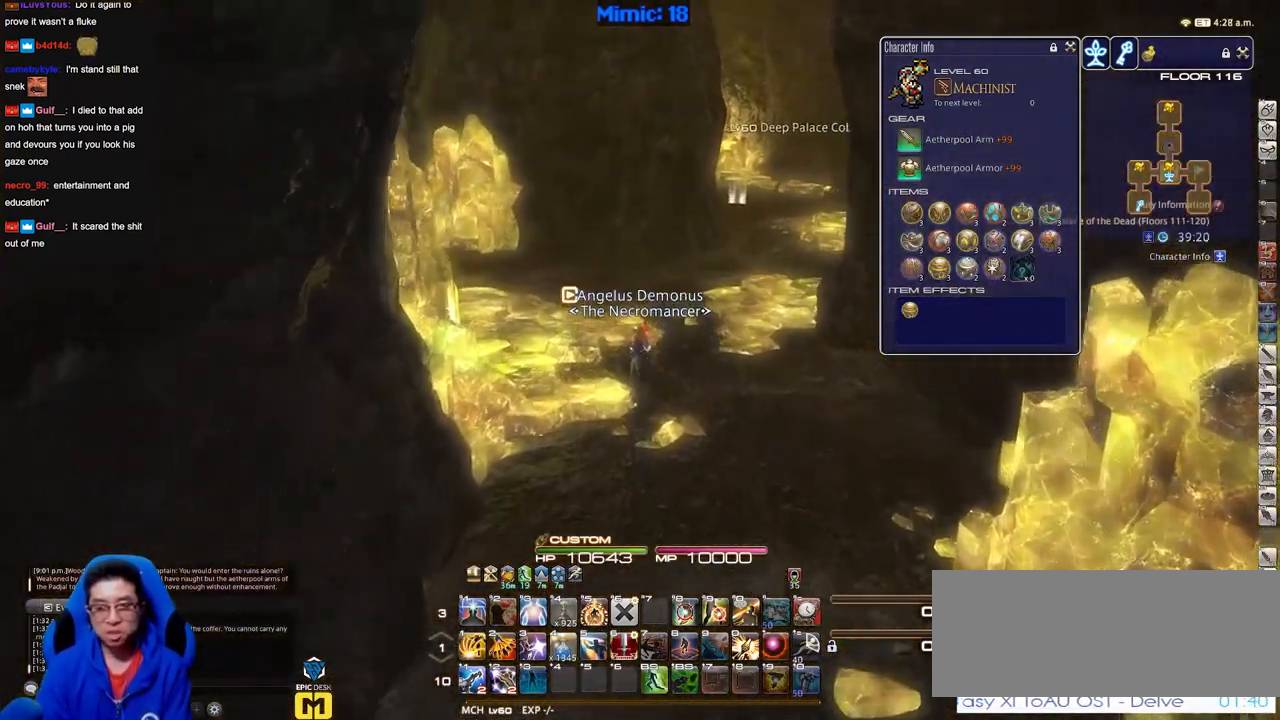
{"keys": ["w"], "events": []}
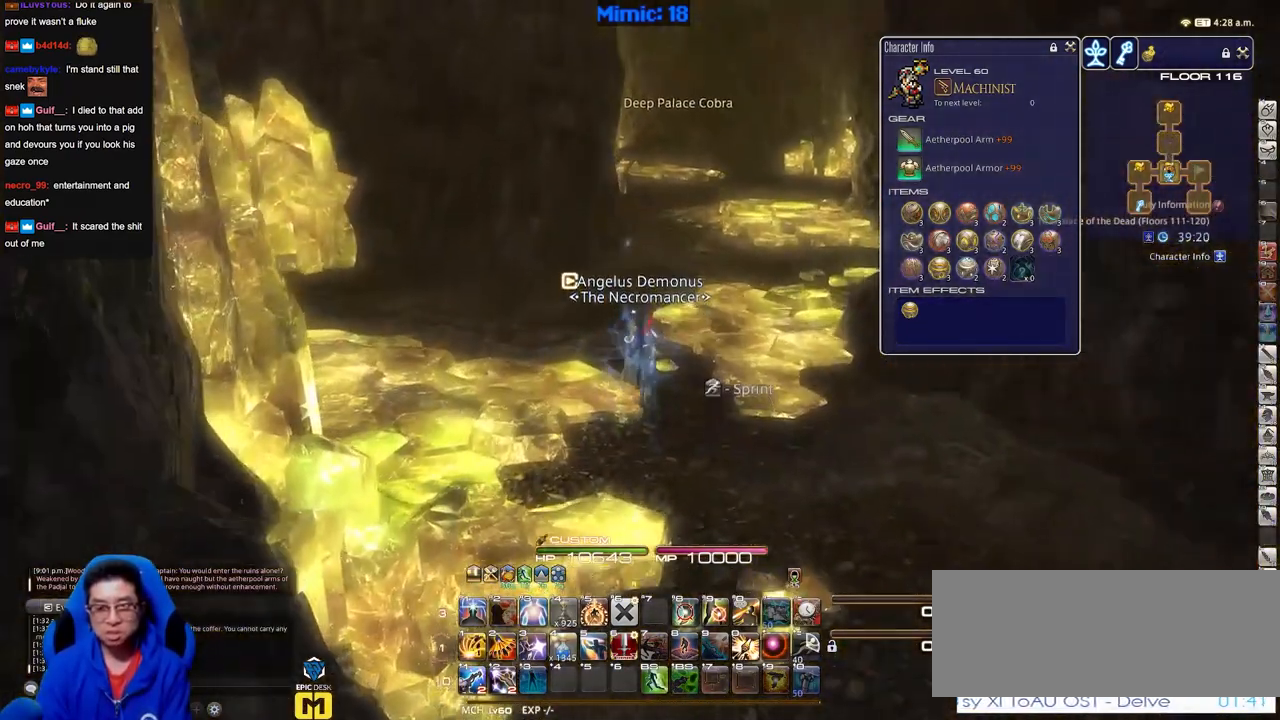
{"keys": ["d", "w"], "events": [[417, "d", "down"]]}
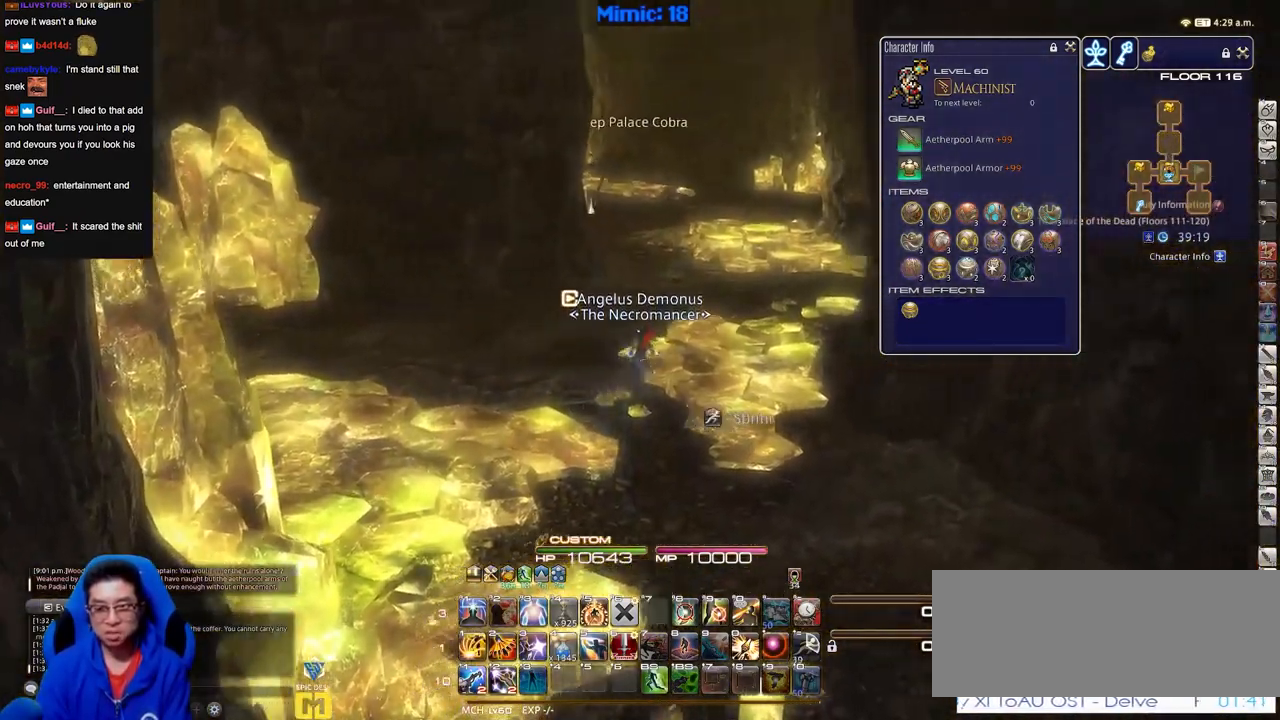
{"keys": ["w"], "events": [[217, "d", "up"]]}
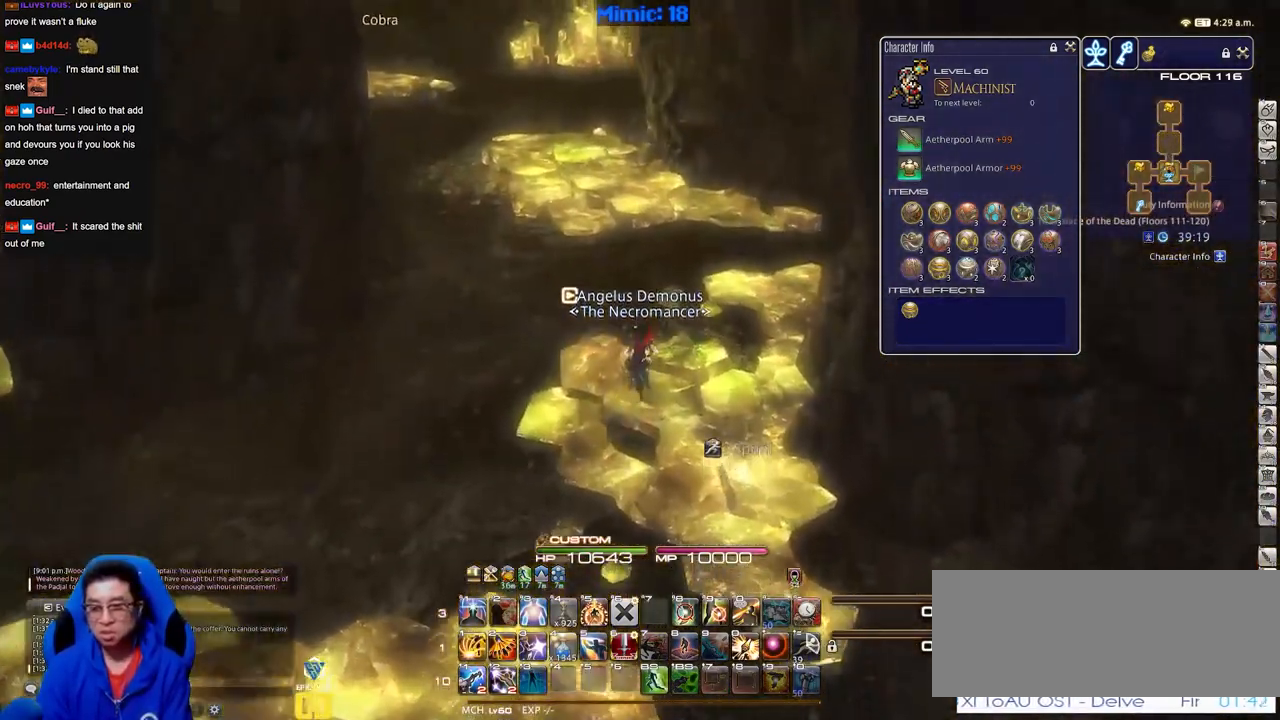
{"keys": ["w"], "events": []}
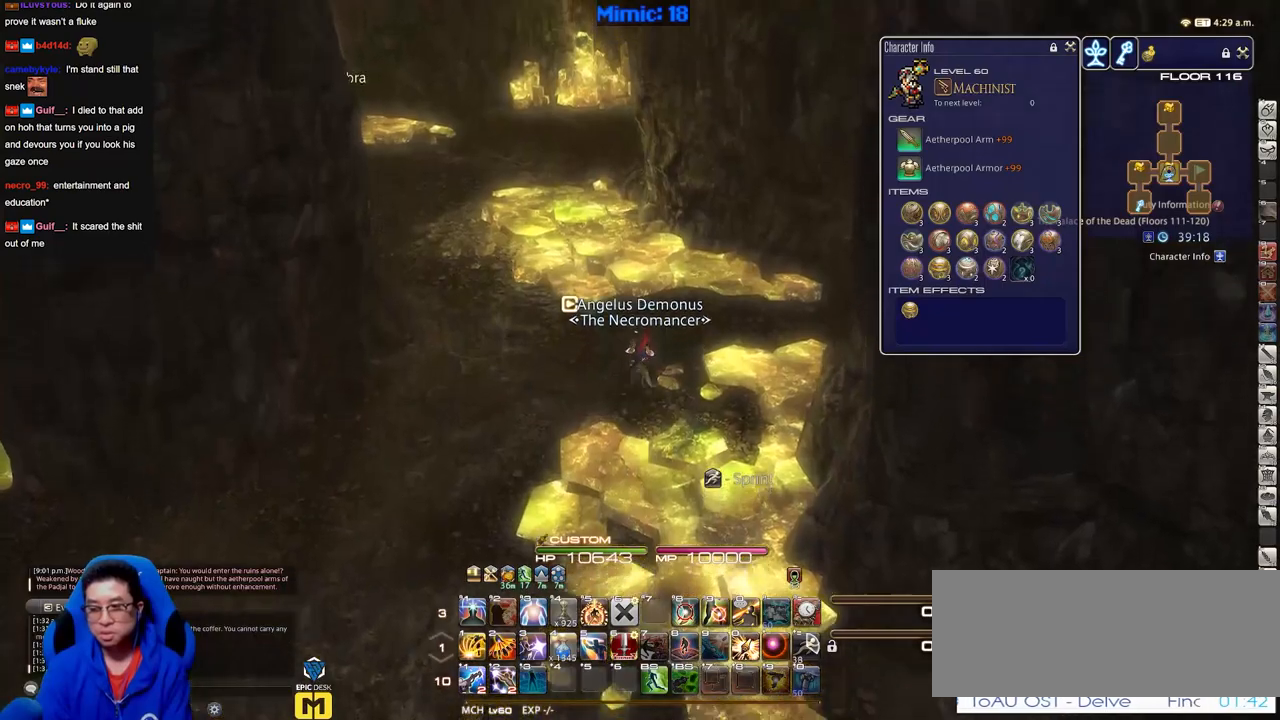
{"keys": ["w"], "events": []}
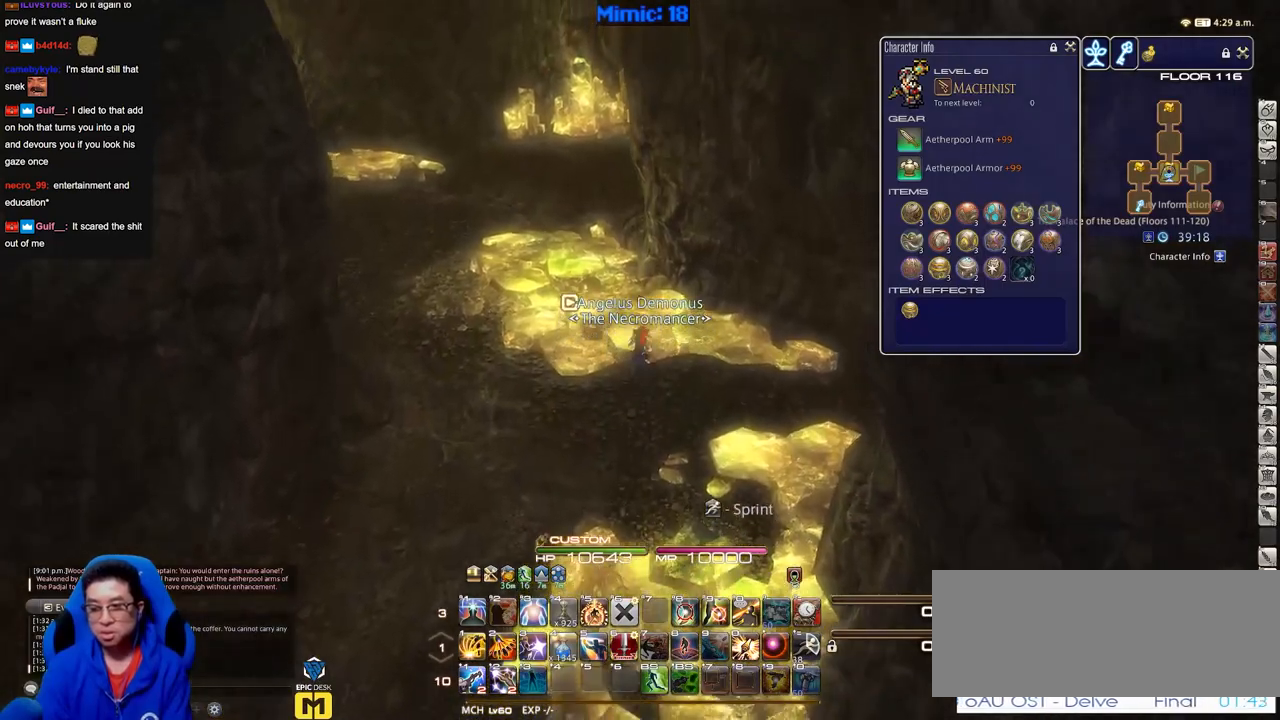
{"keys": ["w"], "events": []}
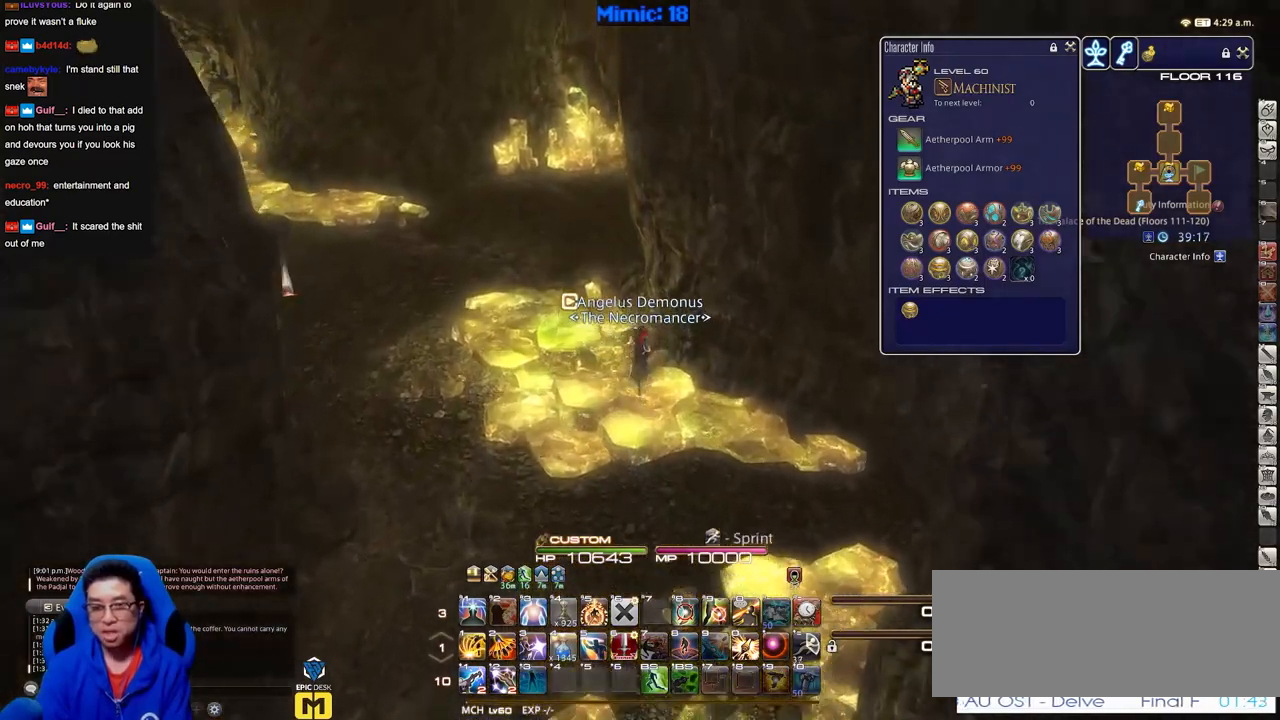
{"keys": ["w"], "events": [[267, "a", "down"], [451, "a", "up"]]}
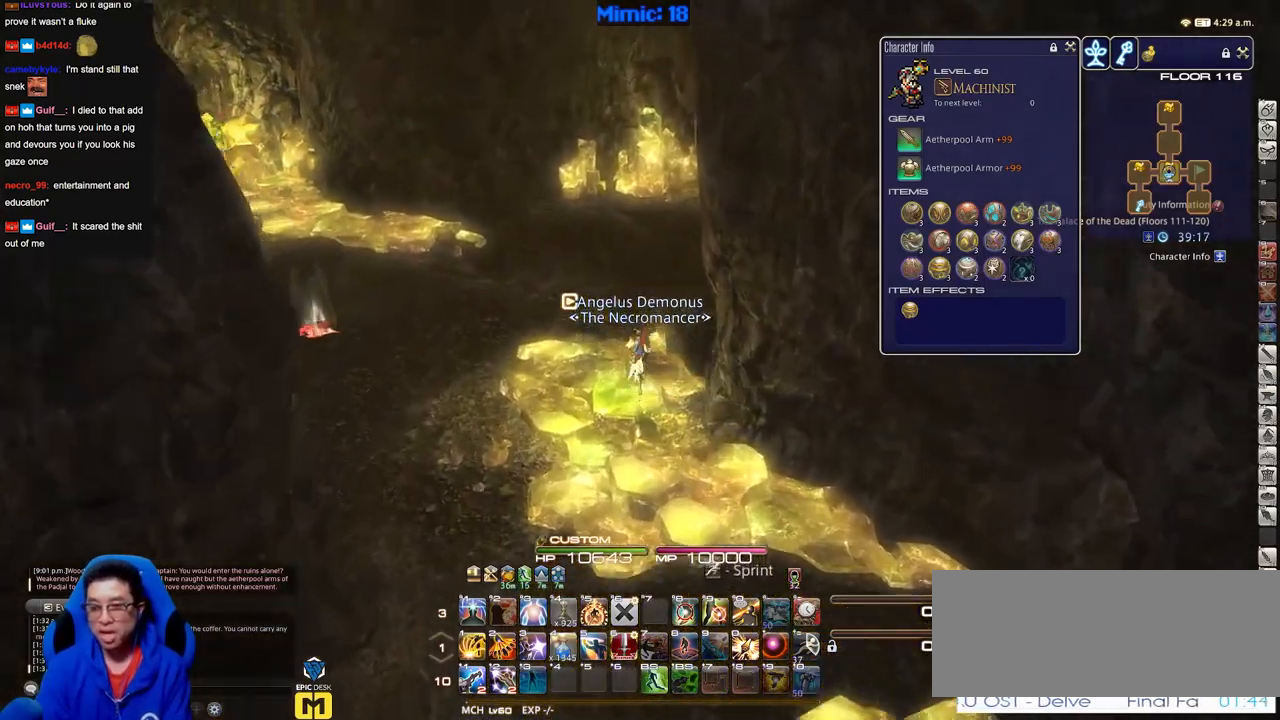
{"keys": ["w"], "events": []}
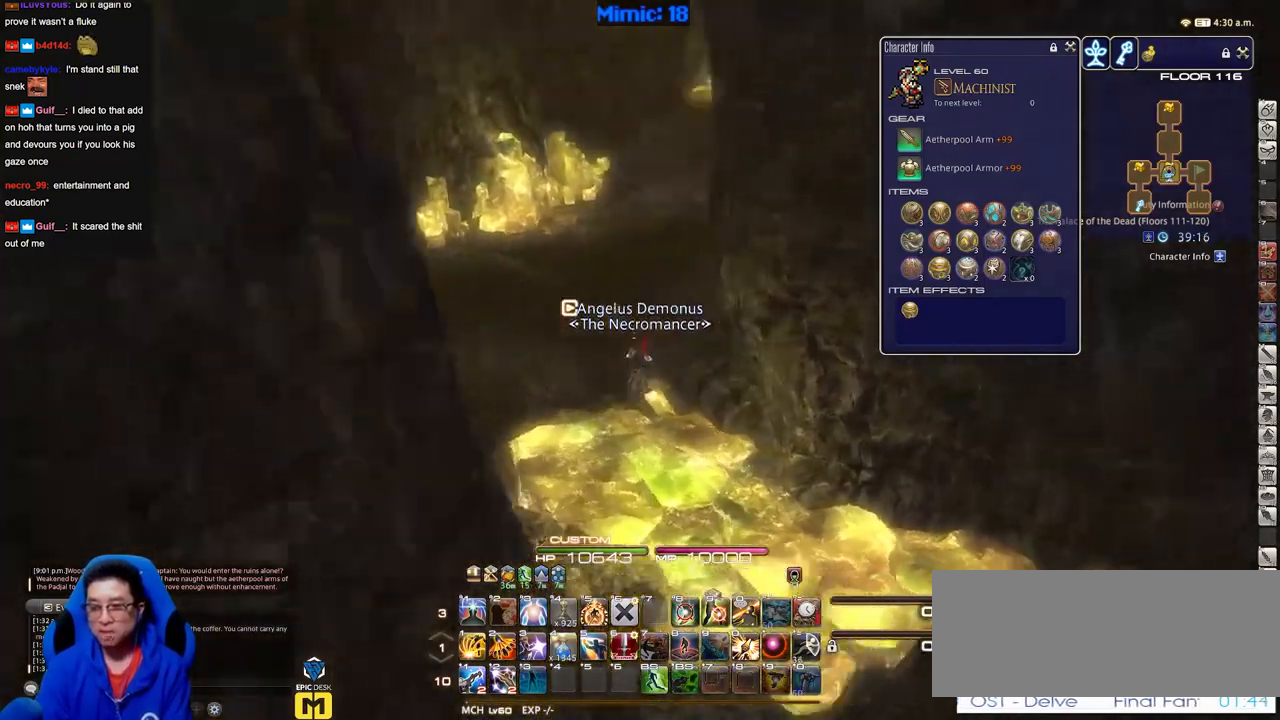
{"keys": ["w"], "events": []}
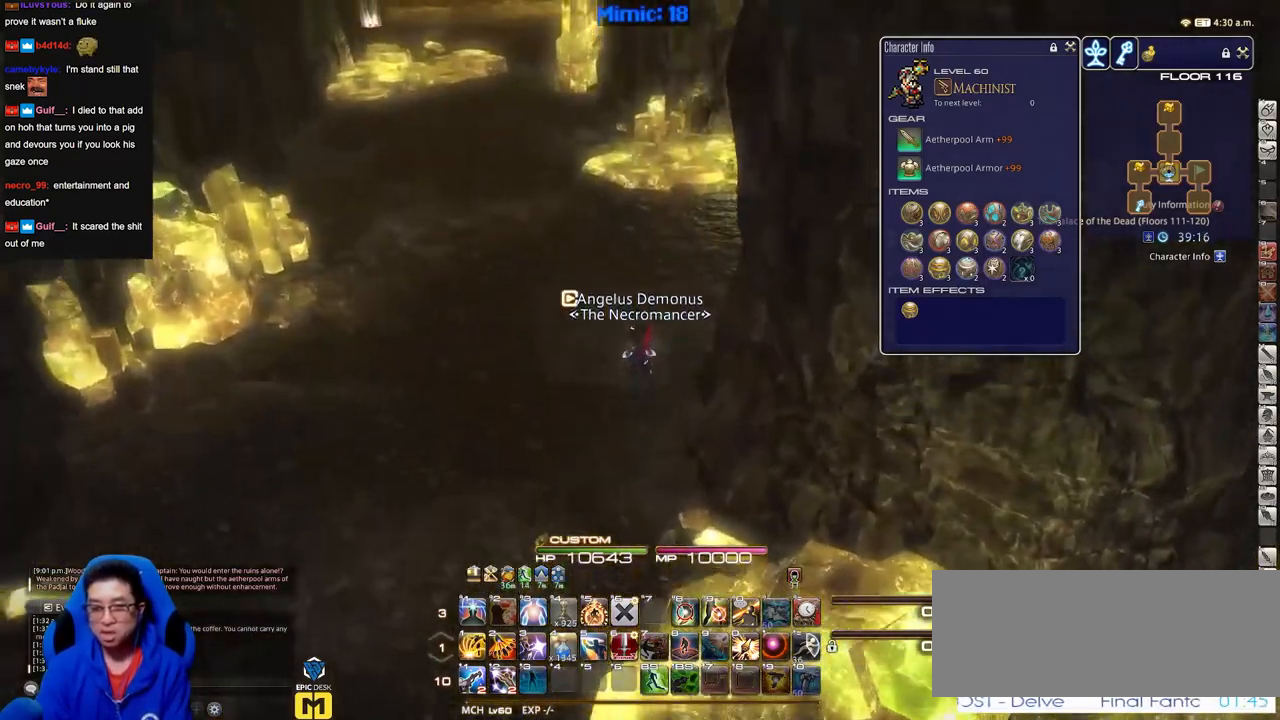
{"keys": ["w"], "events": []}
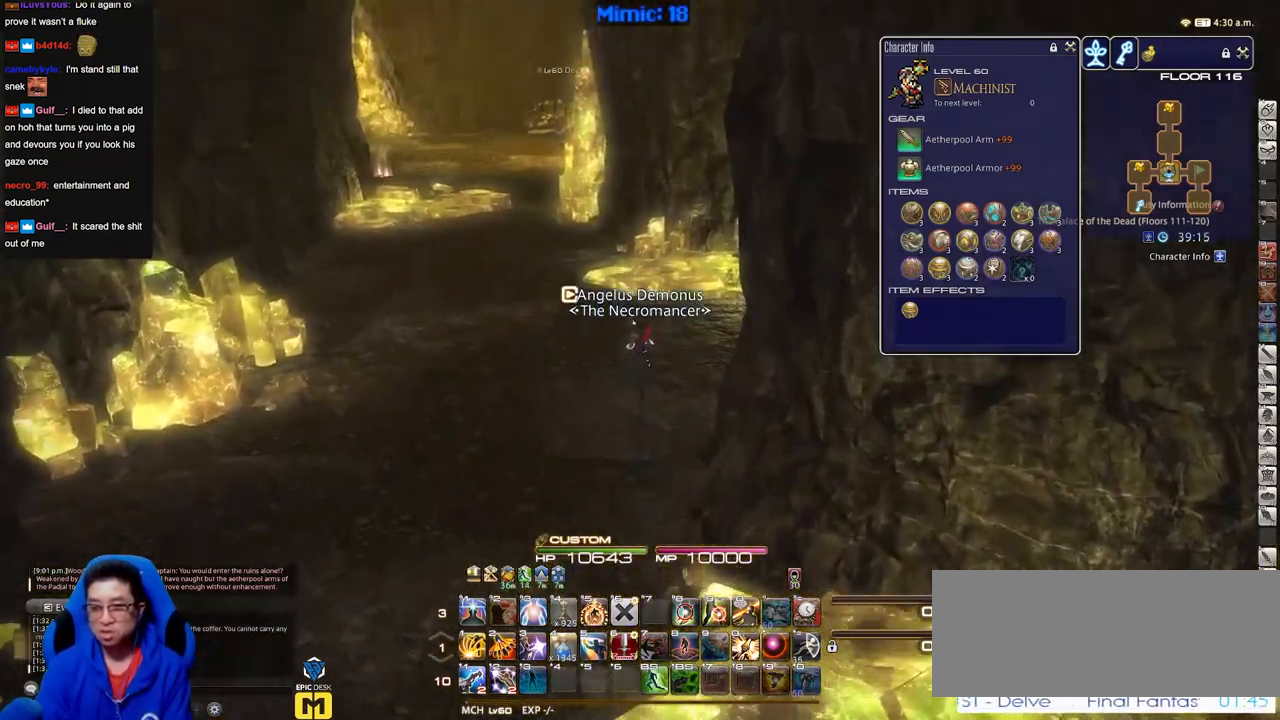
{"keys": ["w"], "events": [[134, "a", "down"], [317, "a", "up"]]}
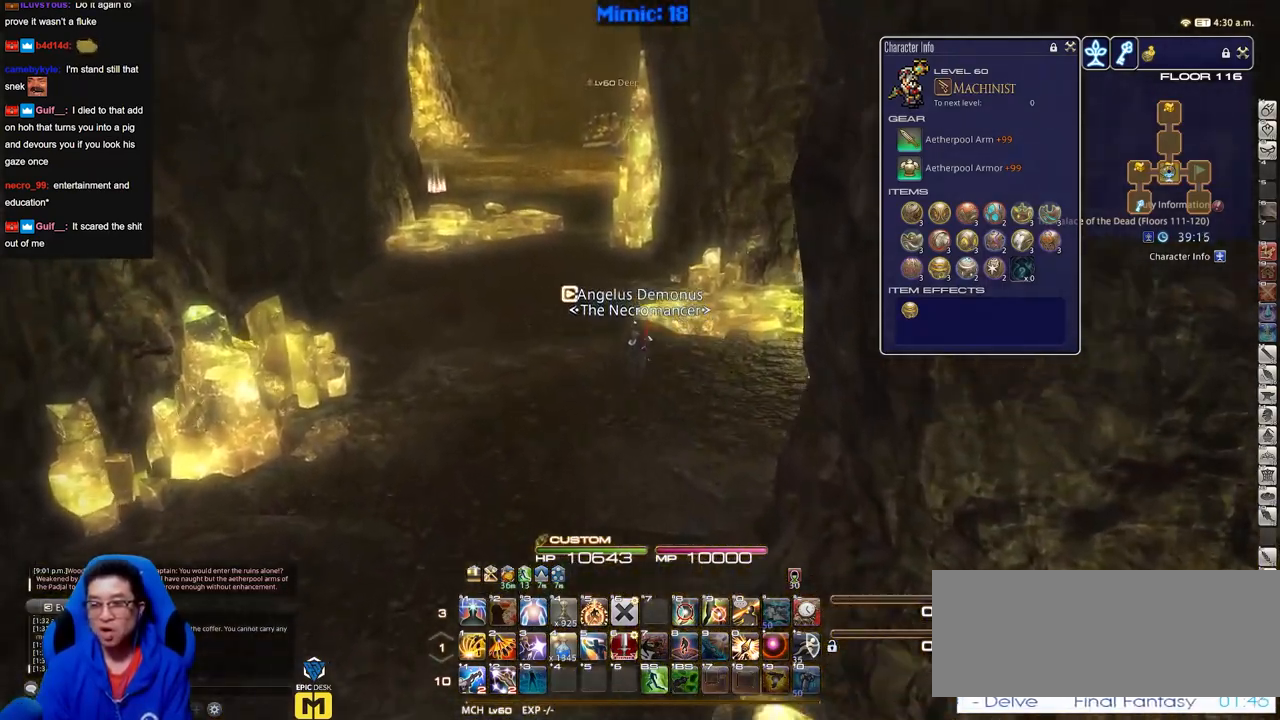
{"keys": ["w"], "events": []}
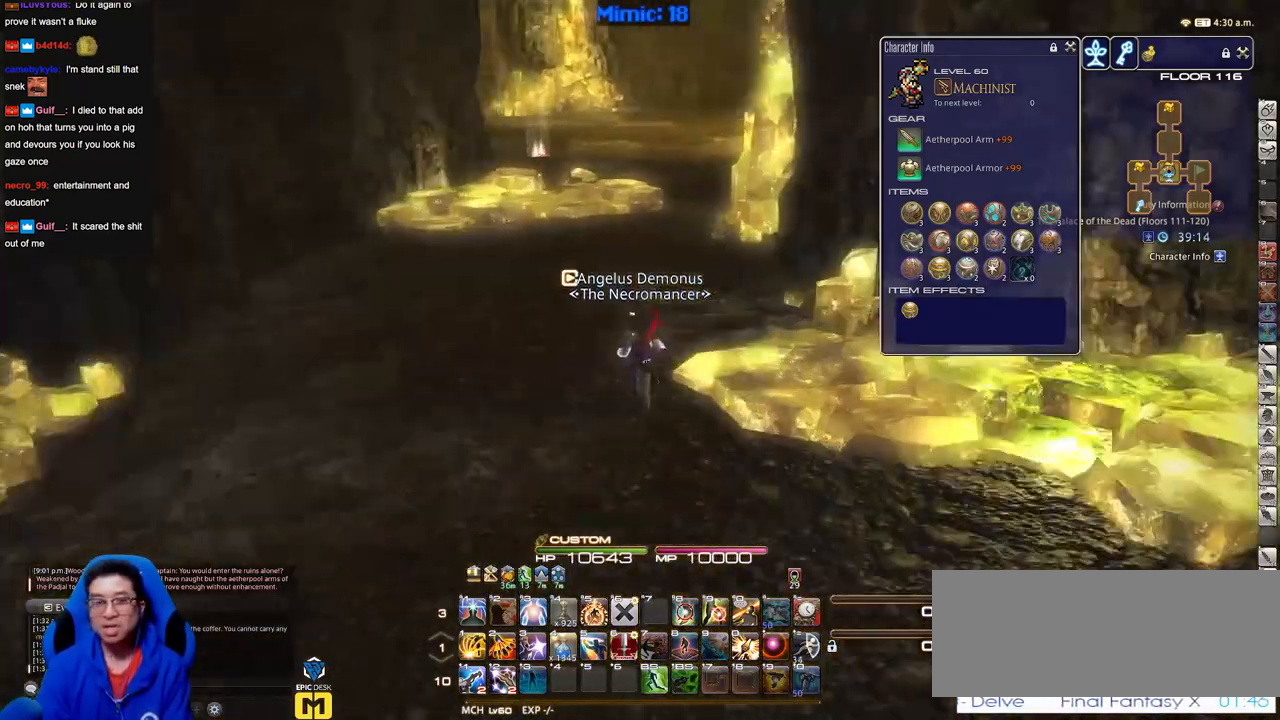
{"keys": ["w"], "events": []}
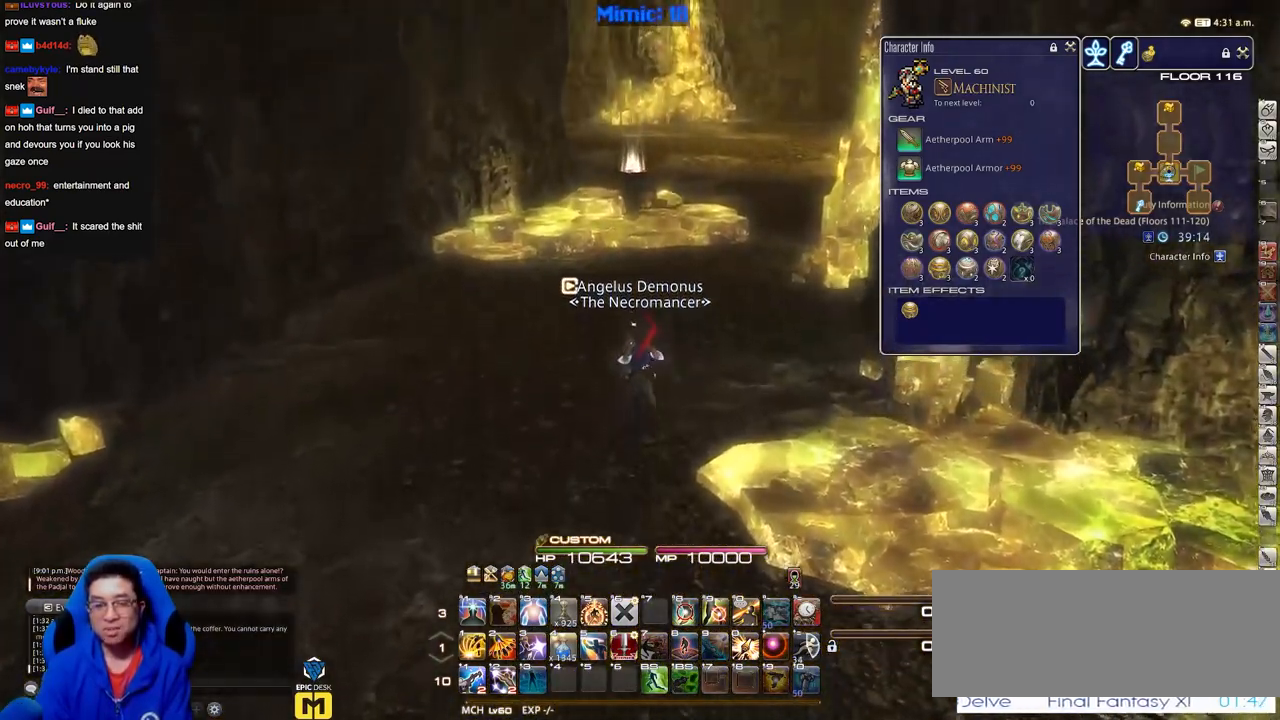
{"keys": ["w"], "events": []}
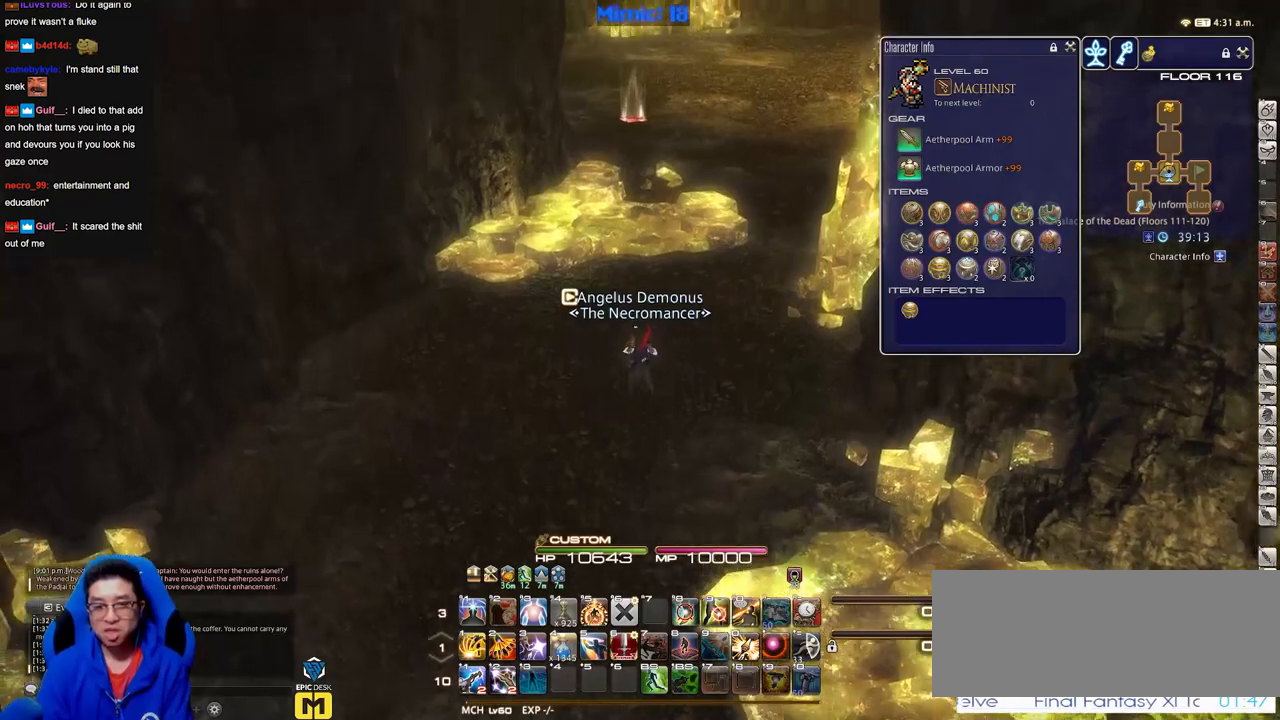
{"keys": ["w"], "events": []}
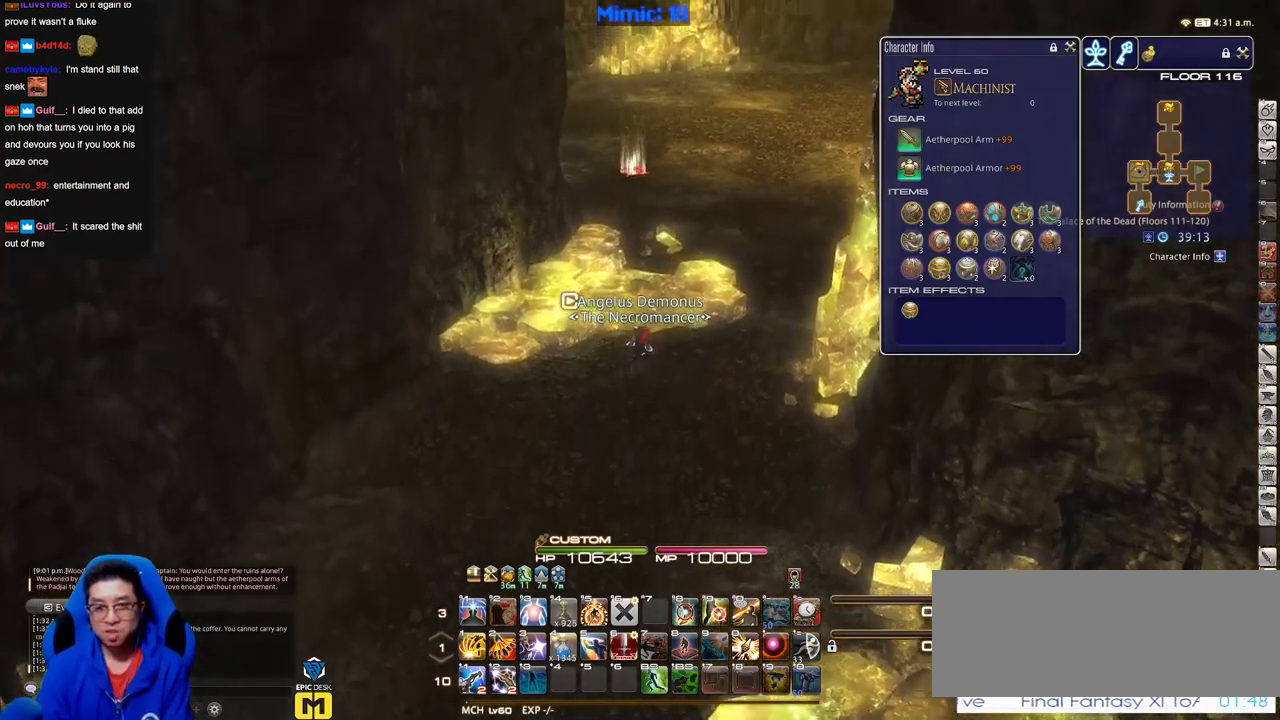
{"keys": ["w"], "events": []}
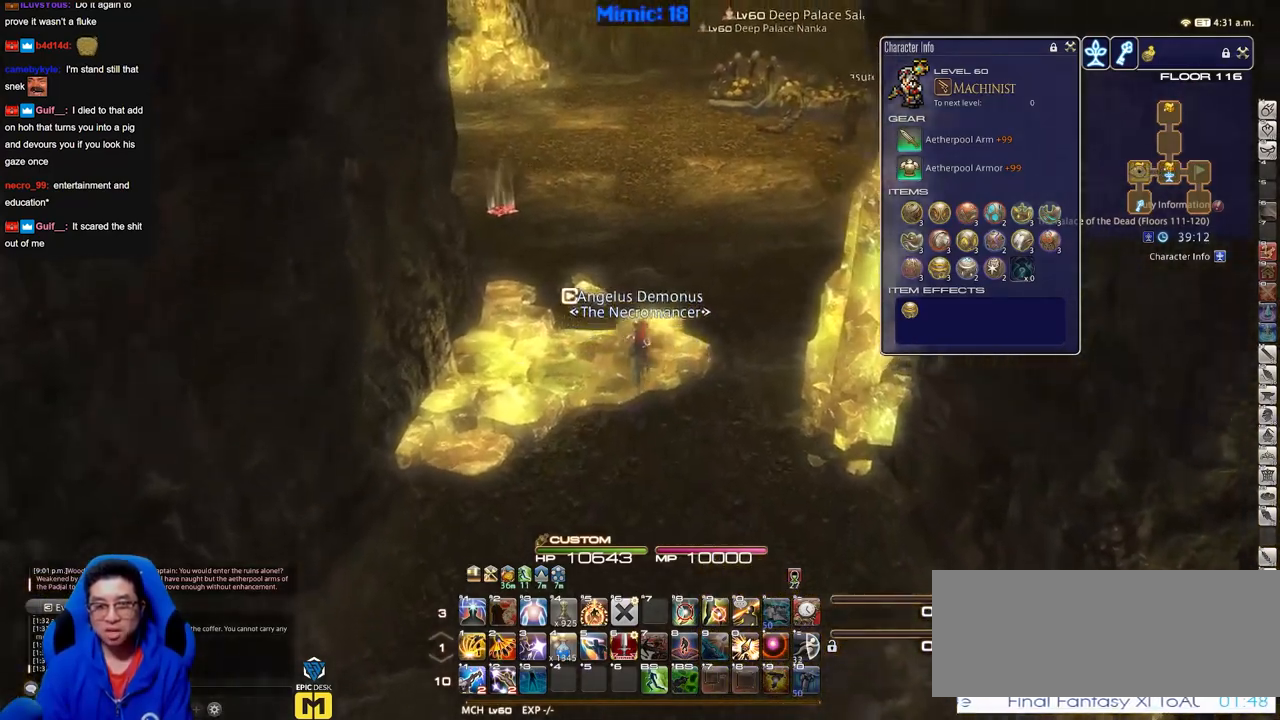
{"keys": ["w"], "events": [[50, "a", "down"], [267, "a", "up"]]}
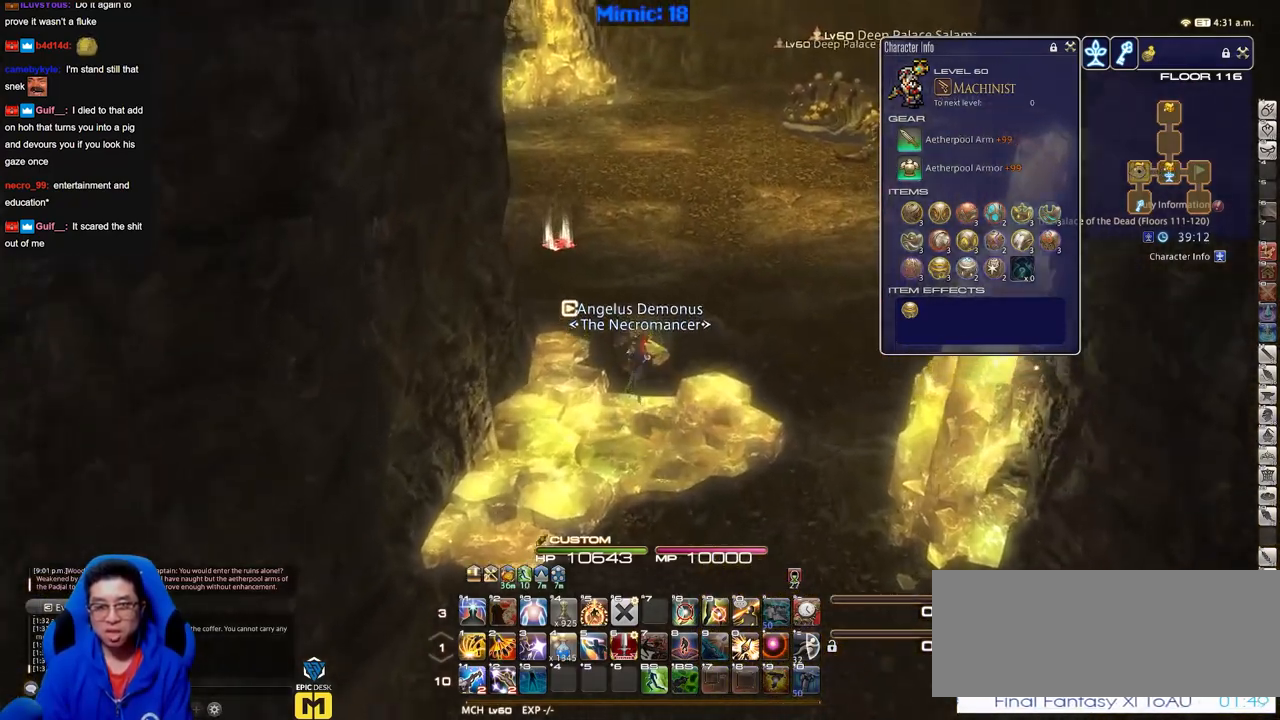
{"keys": ["w"], "events": []}
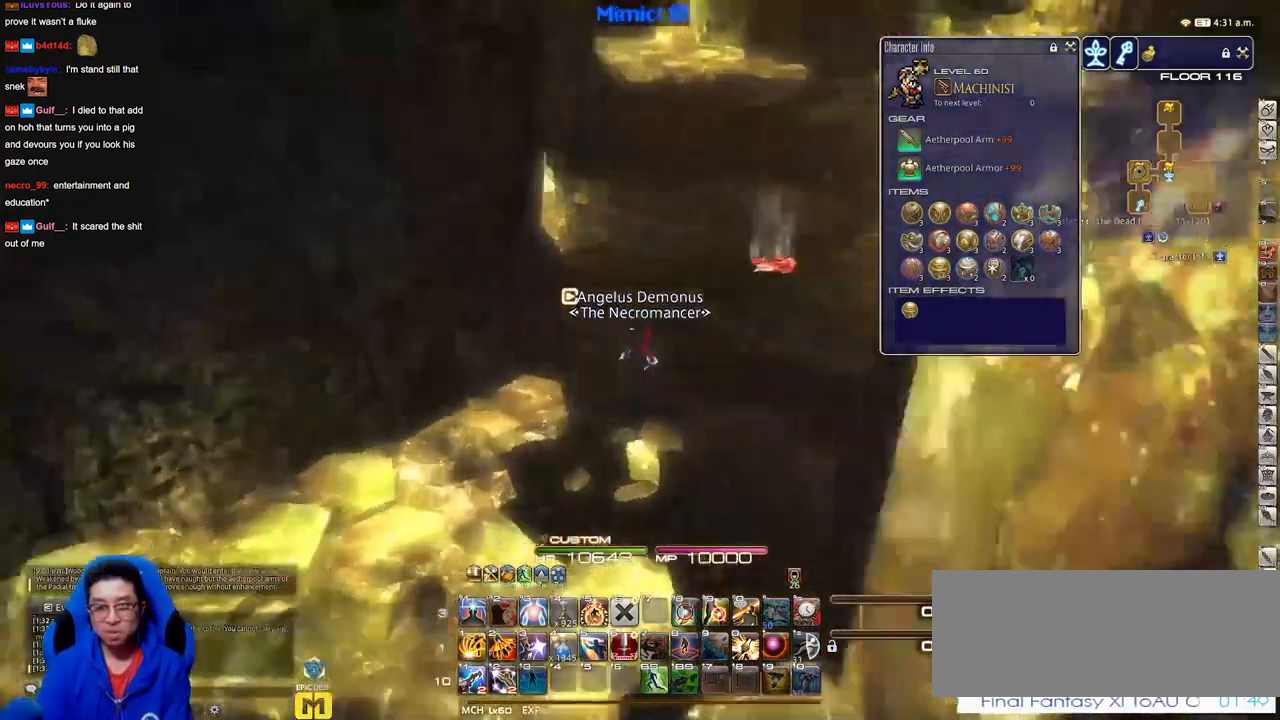
{"keys": ["a", "w"], "events": [[501, "a", "down"]]}
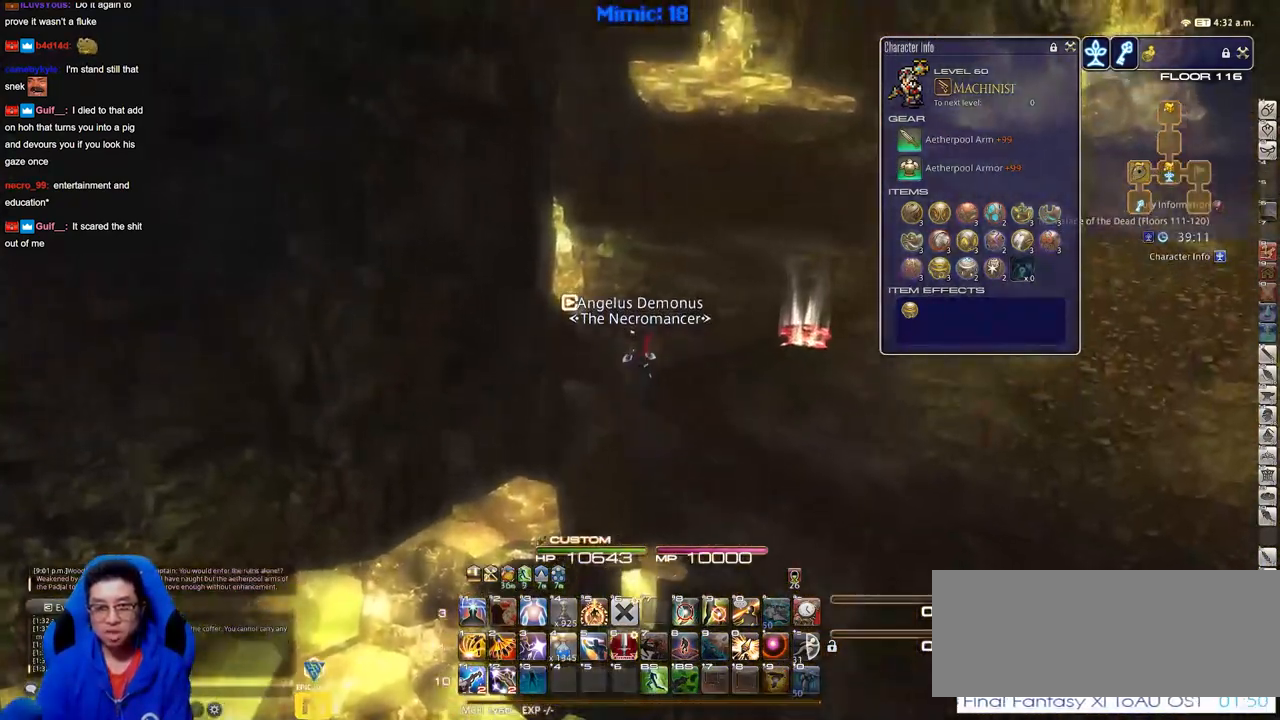
{"keys": ["w"], "events": [[133, "a", "up"]]}